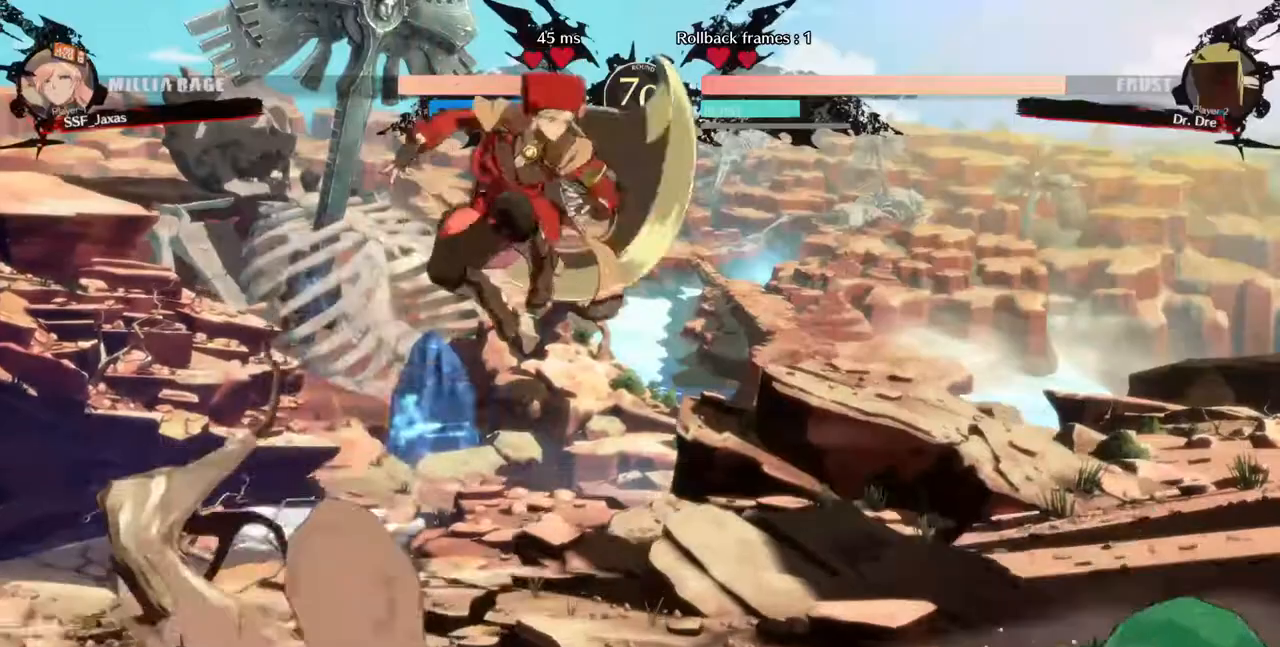
Gameplay with a controller (arcade stick); each line is a JSON object with the inputs held at the frame after it (dt_ms = milliseconds from this image to that frame). "events" lists button and stick changes between this image and that frame as [ms after this image, input, new state], when the widget could be followed in between. Not read: L3 R3 SELECT START.
{"dt_ms": 520, "buttons": [], "events": [[40, "L1", "up"], [240, "DPAD_LEFT", "up"], [440, "DPAD_LEFT", "down"], [520, "DPAD_LEFT", "up"]]}
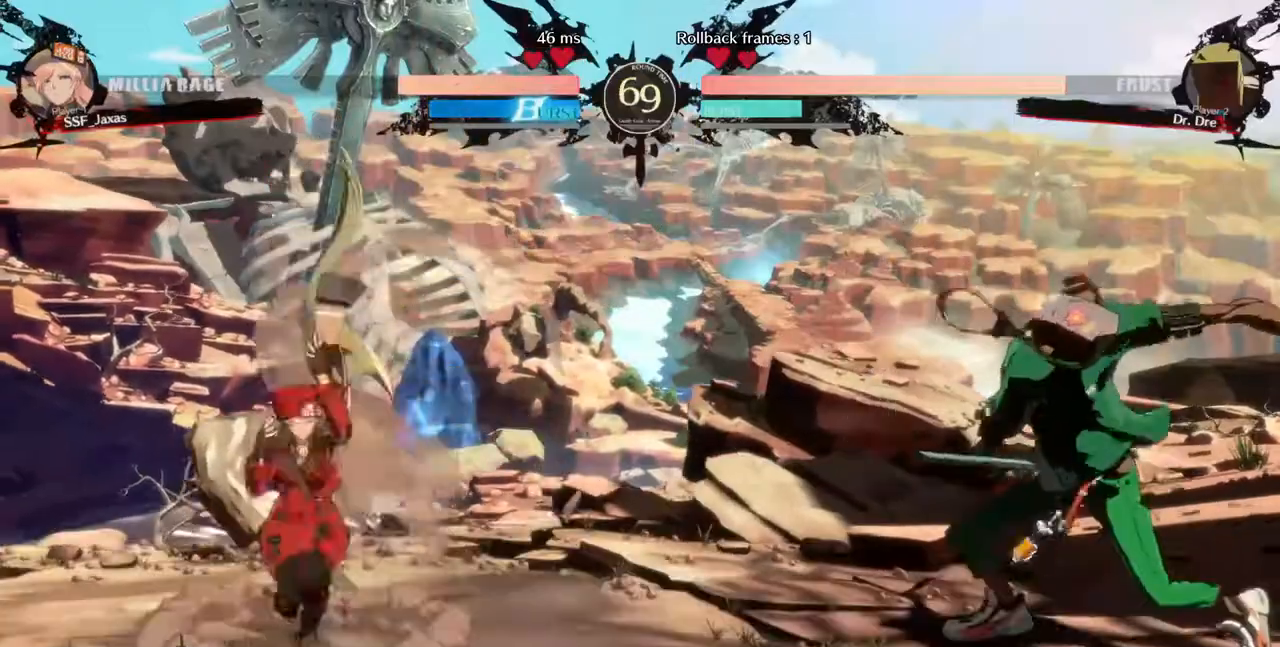
{"dt_ms": 480, "buttons": ["DPAD_RIGHT"], "events": [[120, "DPAD_LEFT", "down"], [200, "DPAD_LEFT", "up"], [440, "DPAD_RIGHT", "down"]]}
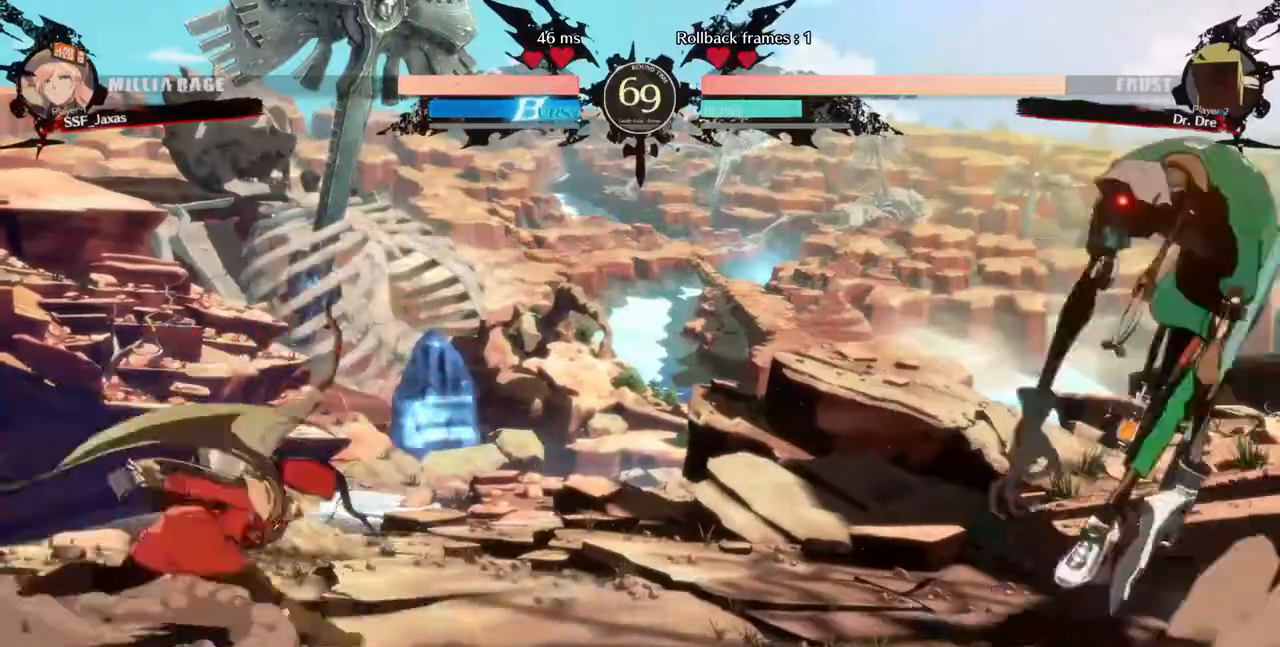
{"dt_ms": 520, "buttons": ["DPAD_LEFT"], "events": [[40, "DPAD_DOWN", "down"], [40, "DPAD_LEFT", "down"], [40, "DPAD_RIGHT", "up"], [40, "SQUARE", "down"], [40, "TRIANGLE", "down"], [120, "DPAD_DOWN", "up"], [160, "SQUARE", "up"], [160, "TRIANGLE", "up"], [200, "DPAD_LEFT", "up"], [240, "DPAD_RIGHT", "down"], [320, "DPAD_RIGHT", "up"], [360, "DPAD_LEFT", "down"]]}
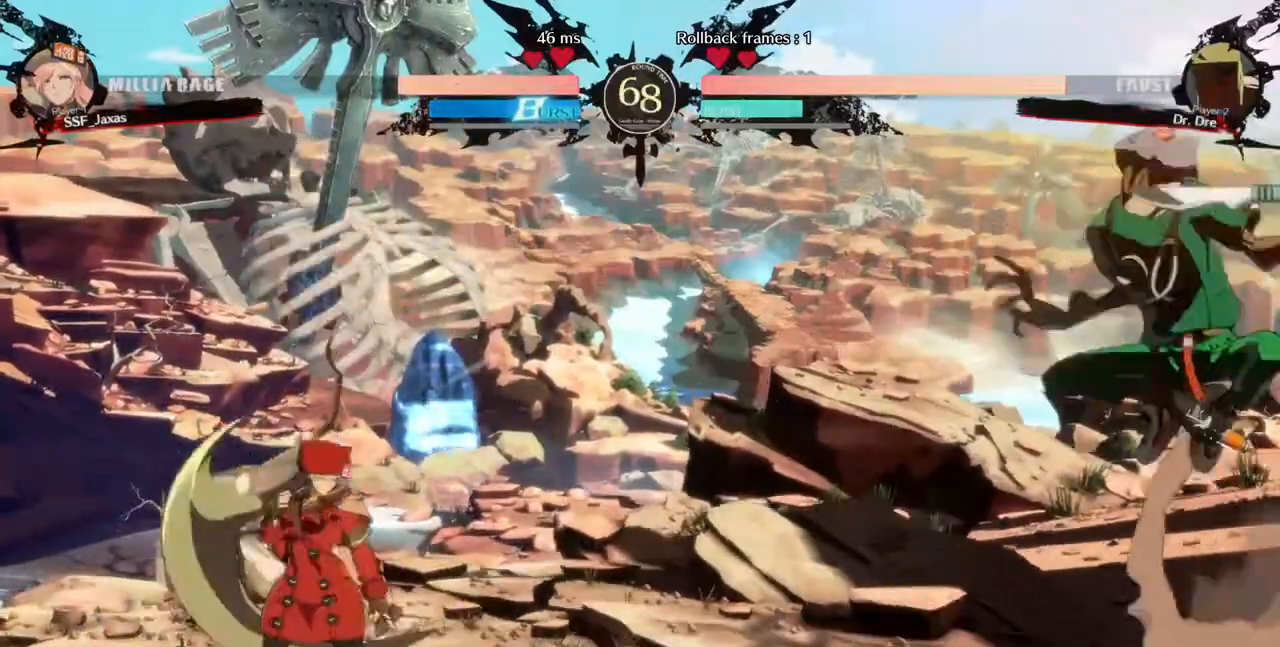
{"dt_ms": 480, "buttons": ["SQUARE", "TRIANGLE", "DPAD_DOWN", "DPAD_LEFT"], "events": [[120, "DPAD_LEFT", "up"], [160, "DPAD_RIGHT", "down"], [400, "DPAD_DOWN", "down"], [400, "DPAD_RIGHT", "up"], [440, "DPAD_LEFT", "down"], [440, "SQUARE", "down"], [440, "TRIANGLE", "down"]]}
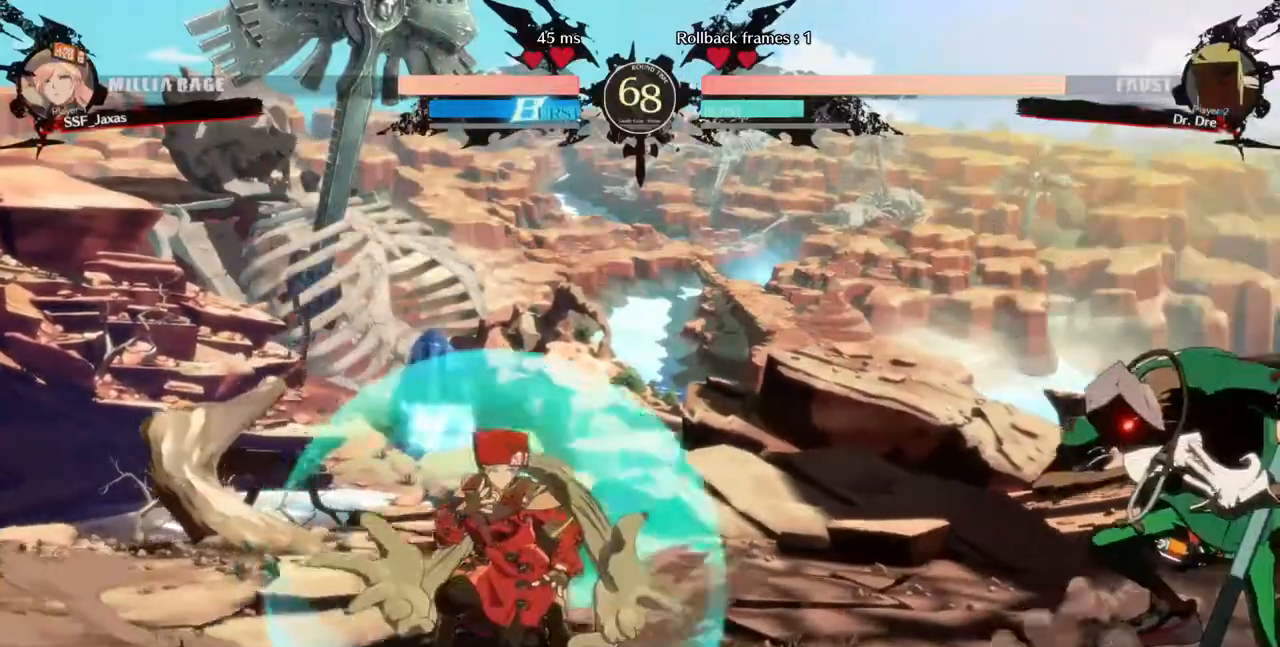
{"dt_ms": 520, "buttons": ["DPAD_RIGHT"], "events": [[40, "SQUARE", "up"], [40, "TRIANGLE", "up"], [80, "DPAD_DOWN", "up"], [320, "DPAD_LEFT", "up"], [320, "DPAD_RIGHT", "down"]]}
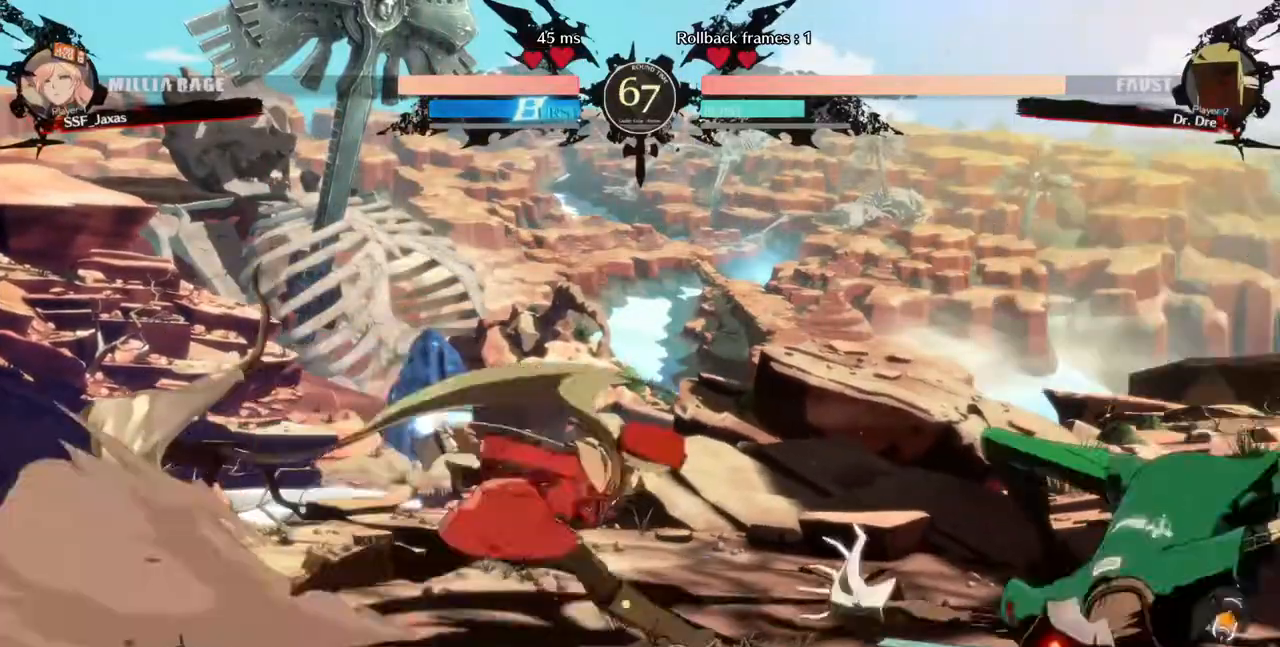
{"dt_ms": 480, "buttons": ["DPAD_DOWN", "DPAD_LEFT"], "events": [[120, "DPAD_DOWN", "down"], [120, "DPAD_LEFT", "down"], [120, "DPAD_RIGHT", "up"], [200, "TRIANGLE", "down"], [240, "TRIANGLE", "up"]]}
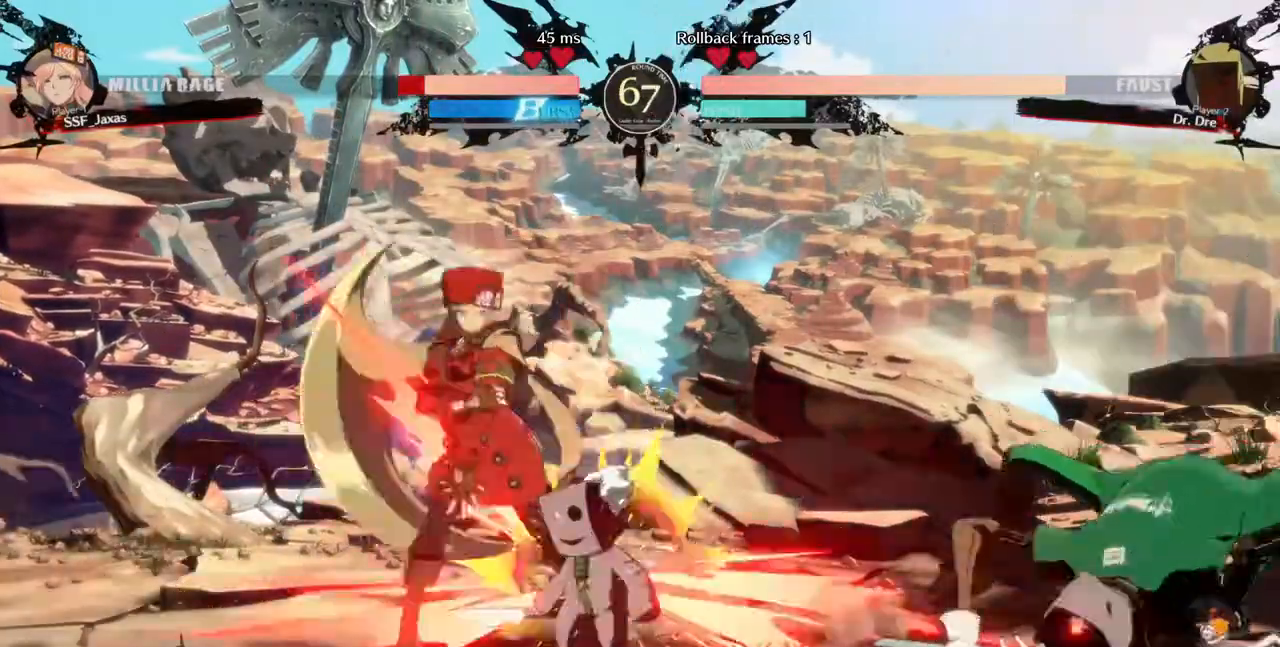
{"dt_ms": 520, "buttons": []}
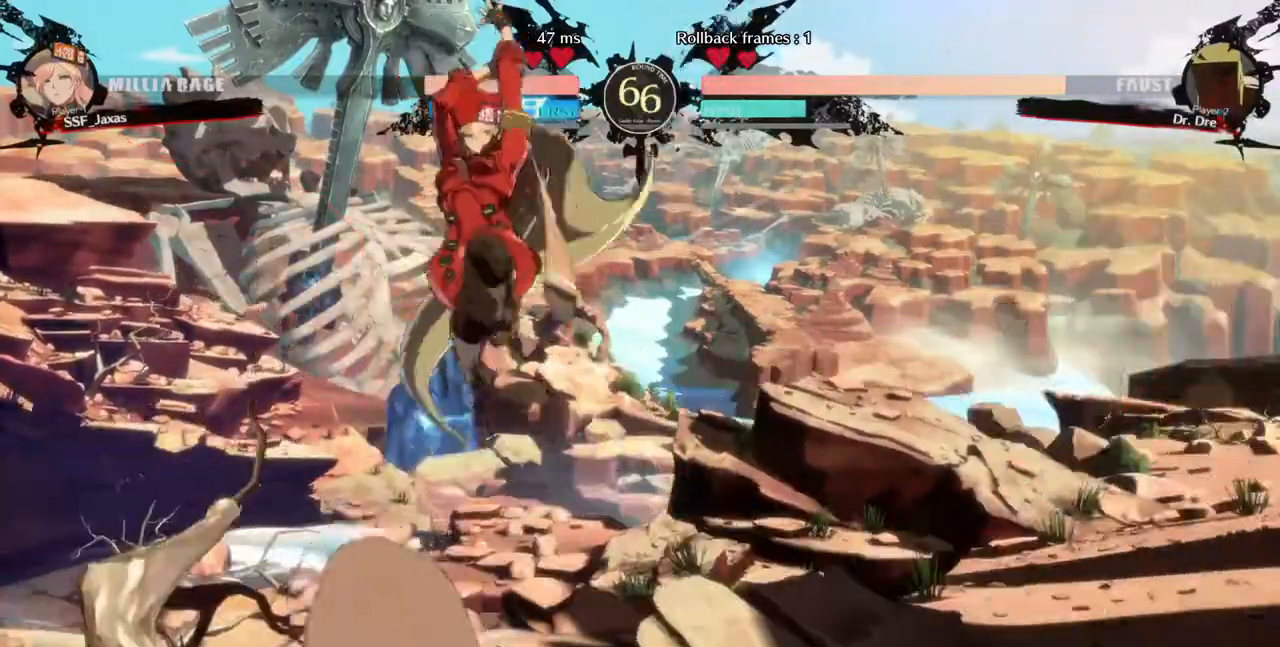
{"dt_ms": 480, "buttons": ["DPAD_LEFT"]}
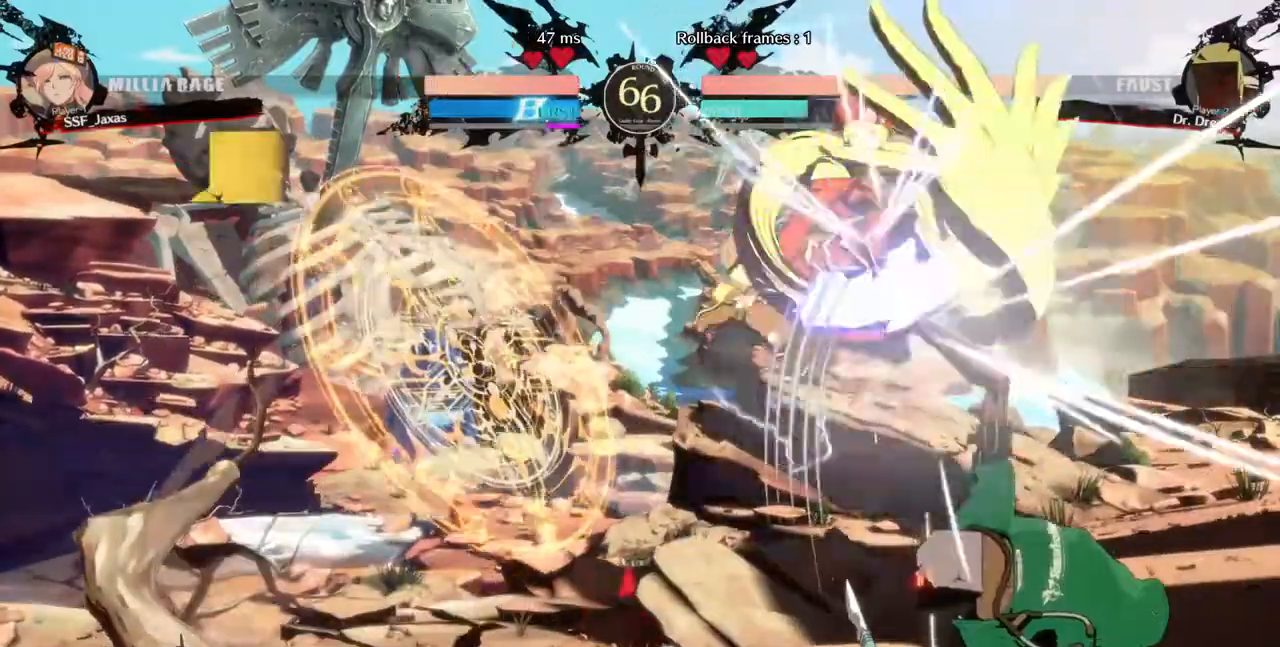
{"dt_ms": 520, "buttons": ["SQUARE", "TRIANGLE", "DPAD_DOWN", "DPAD_LEFT"], "events": [[40, "DPAD_DOWN", "down"], [80, "SQUARE", "down"], [80, "TRIANGLE", "down"]]}
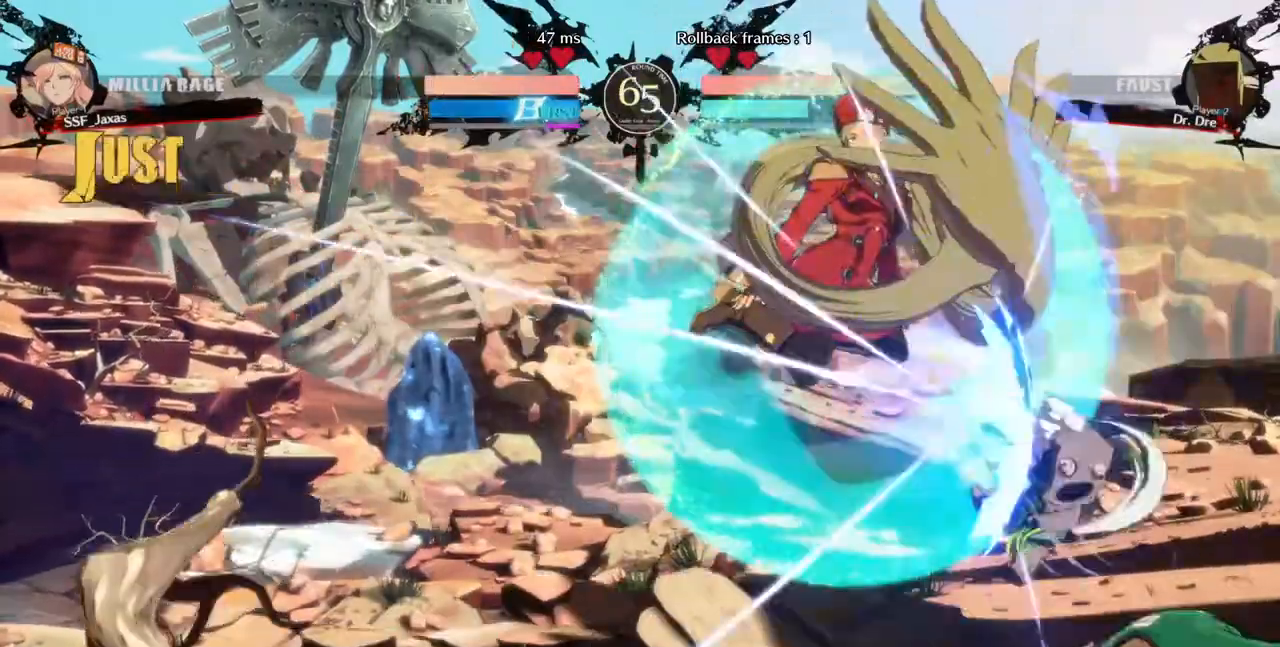
{"dt_ms": 480, "buttons": ["DPAD_DOWN", "DPAD_LEFT"], "events": [[120, "SQUARE", "up"], [120, "TRIANGLE", "up"]]}
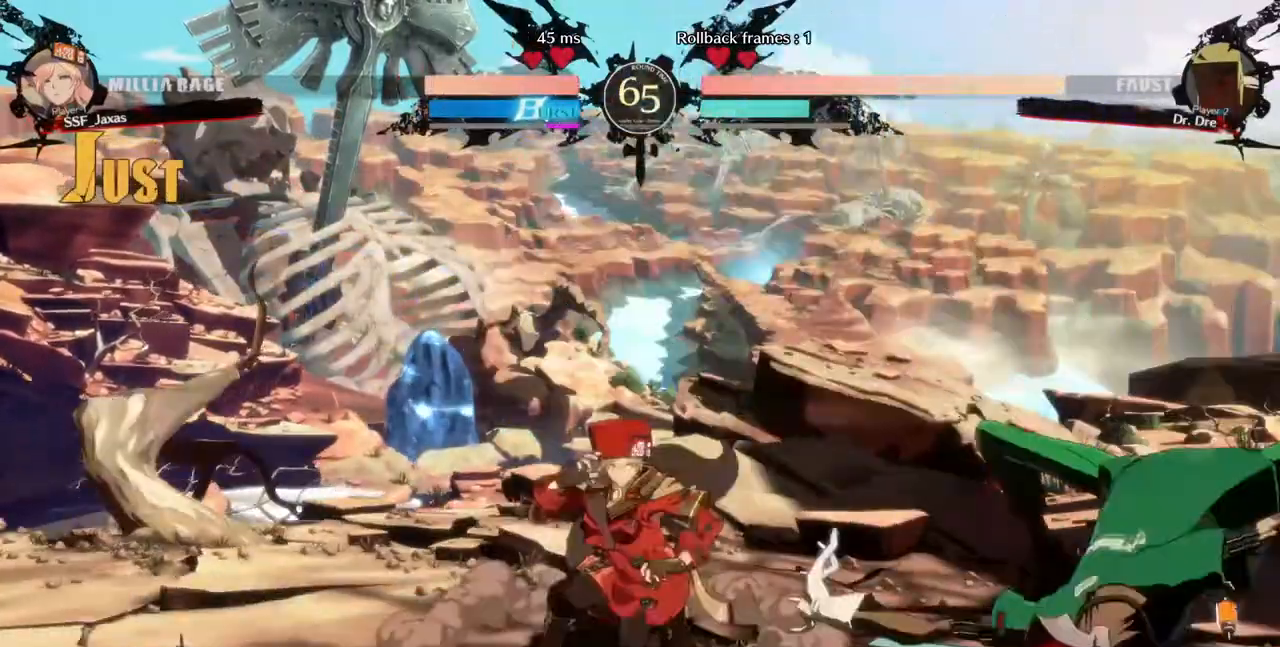
{"dt_ms": 520, "buttons": ["DPAD_DOWN", "DPAD_LEFT"], "events": []}
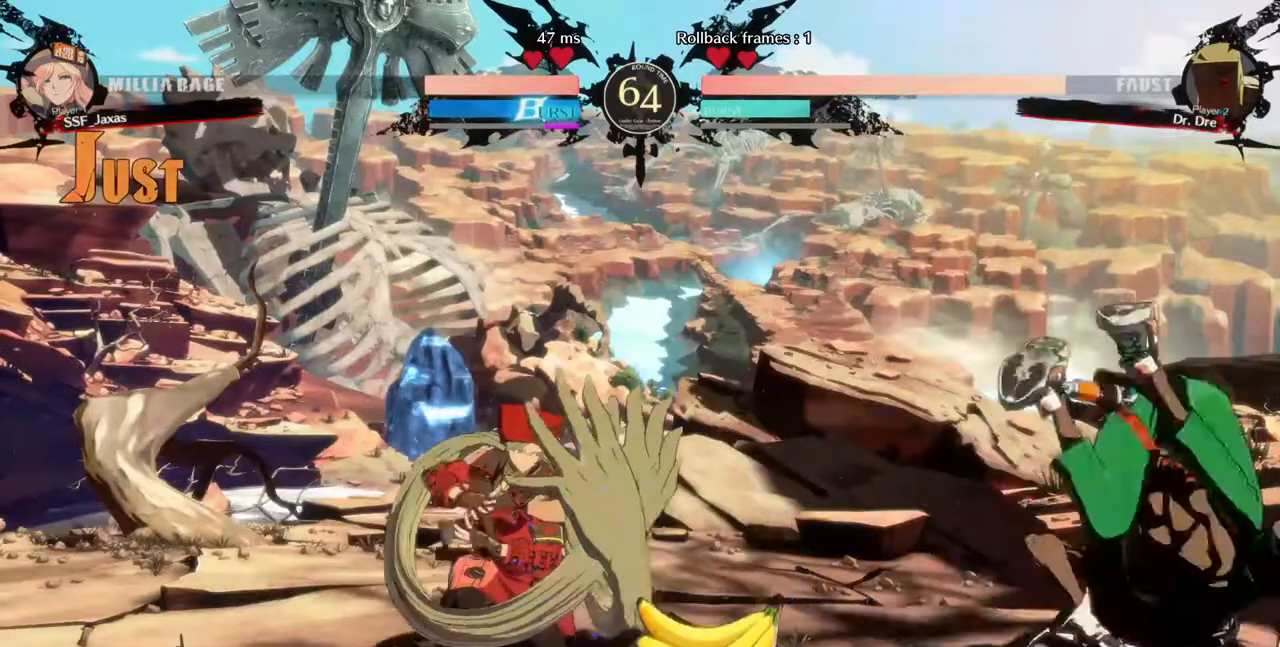
{"dt_ms": 480, "buttons": ["DPAD_DOWN", "DPAD_LEFT"], "events": [[120, "DPAD_DOWN", "up"], [280, "DPAD_DOWN", "down"]]}
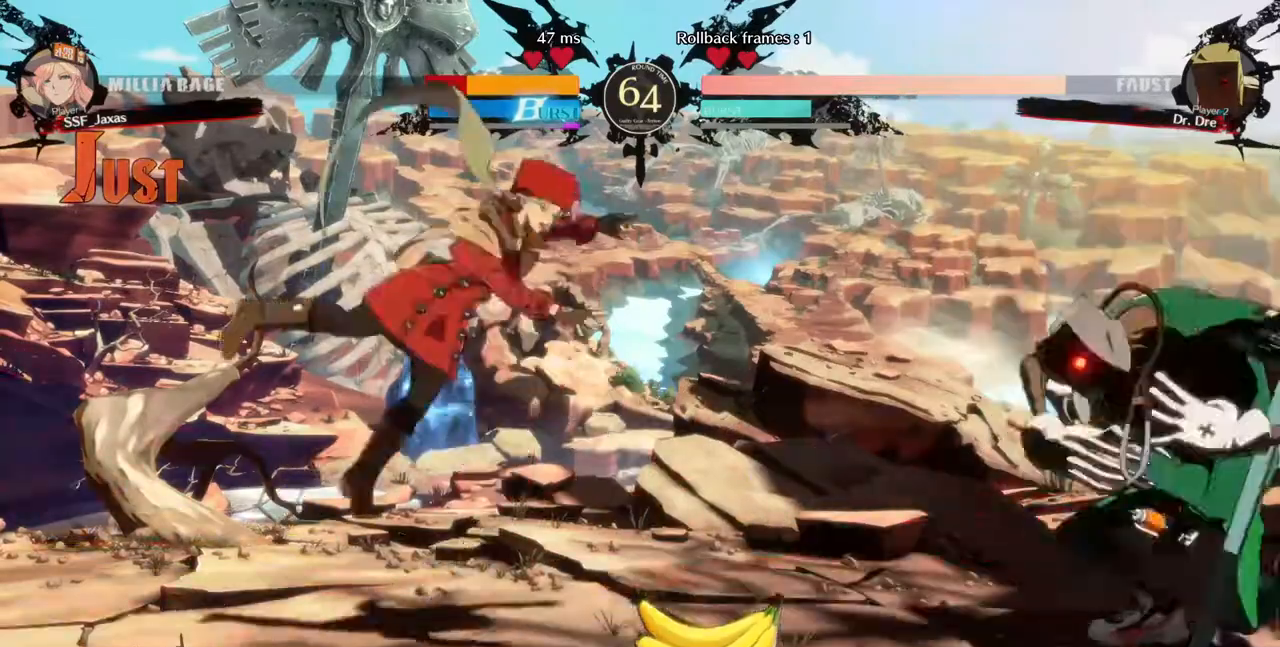
{"dt_ms": 520, "buttons": ["DPAD_LEFT"], "events": [[160, "SQUARE", "down"], [160, "TRIANGLE", "down"], [240, "DPAD_DOWN", "up"], [280, "TRIANGLE", "up"], [520, "SQUARE", "up"]]}
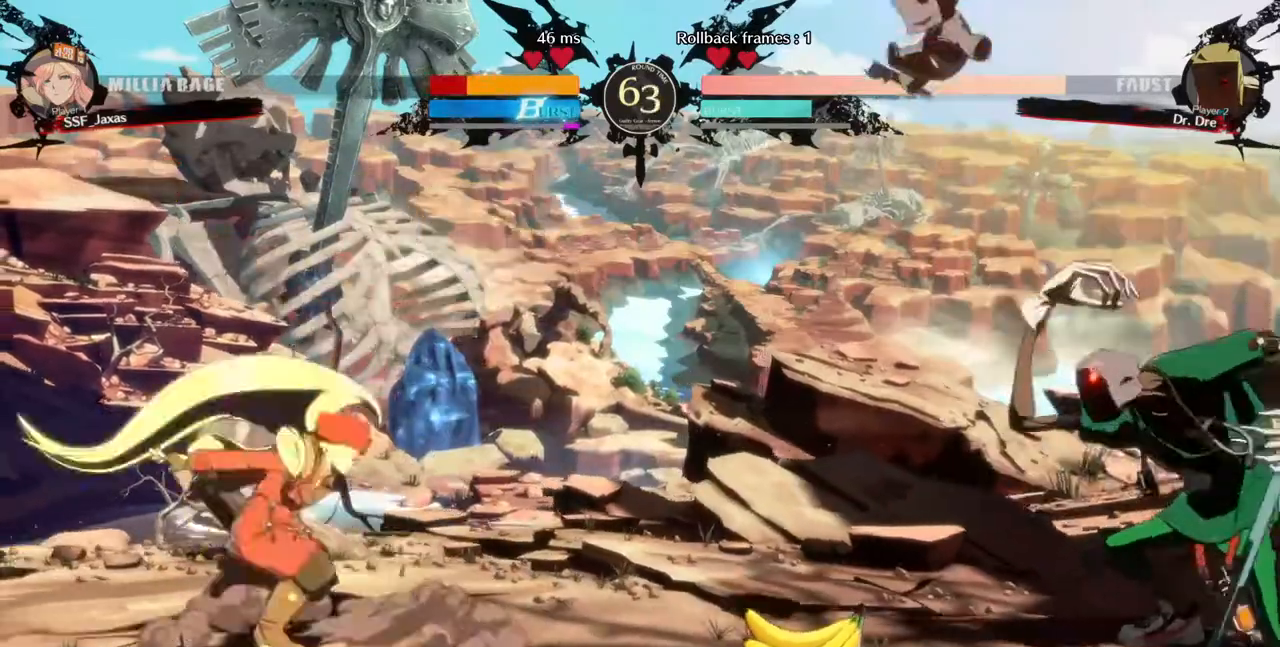
{"dt_ms": 480, "buttons": ["DPAD_RIGHT"], "events": [[120, "DPAD_LEFT", "up"], [160, "DPAD_RIGHT", "down"]]}
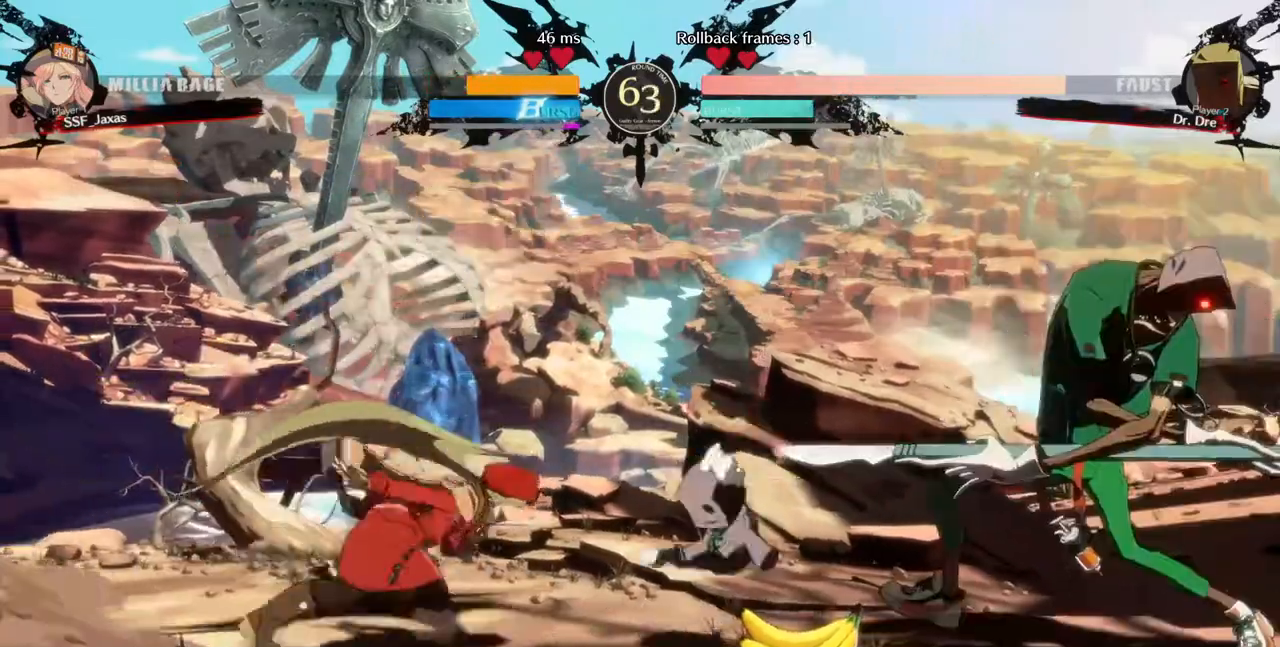
{"dt_ms": 520, "buttons": [], "events": [[40, "DPAD_DOWN", "down"], [40, "DPAD_LEFT", "down"], [40, "DPAD_RIGHT", "up"], [40, "SQUARE", "down"], [80, "SQUARE", "up"], [400, "DPAD_DOWN", "up"], [400, "DPAD_LEFT", "up"]]}
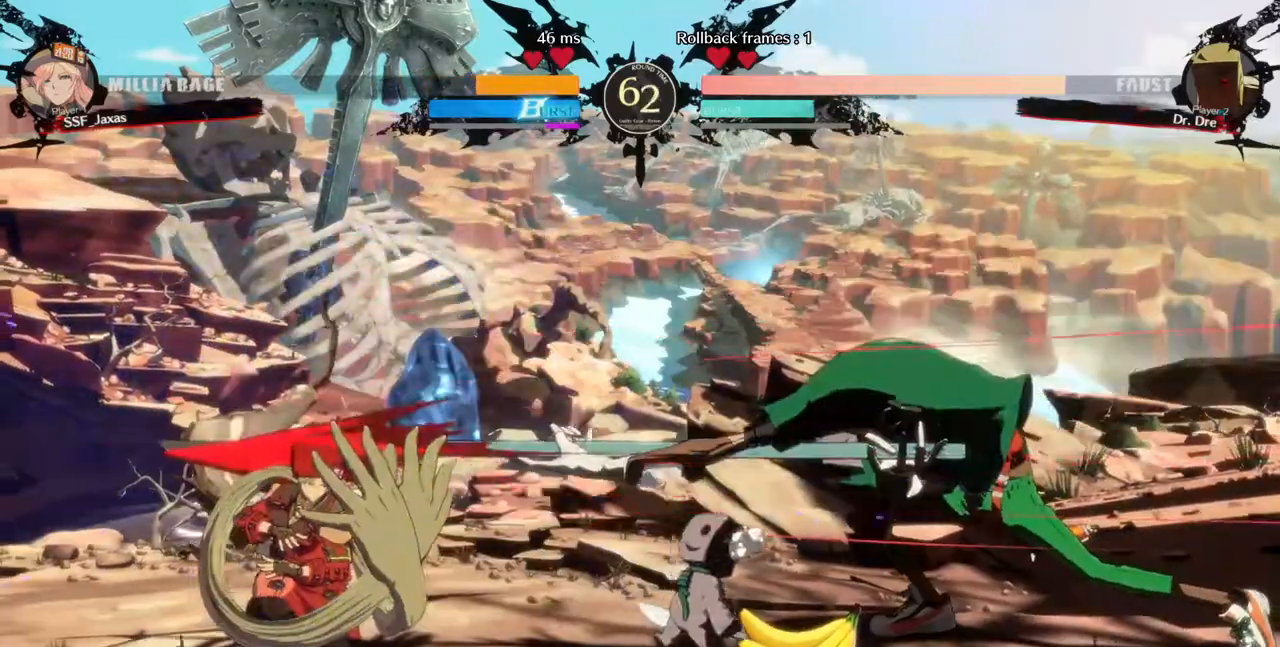
{"dt_ms": 480, "buttons": [], "events": [[40, "DPAD_RIGHT", "down"], [120, "DPAD_RIGHT", "up"], [200, "DPAD_RIGHT", "down"], [320, "DPAD_UP", "down"], [360, "DPAD_RIGHT", "up"], [360, "L1", "down"], [400, "DPAD_UP", "up"], [440, "L1", "up"]]}
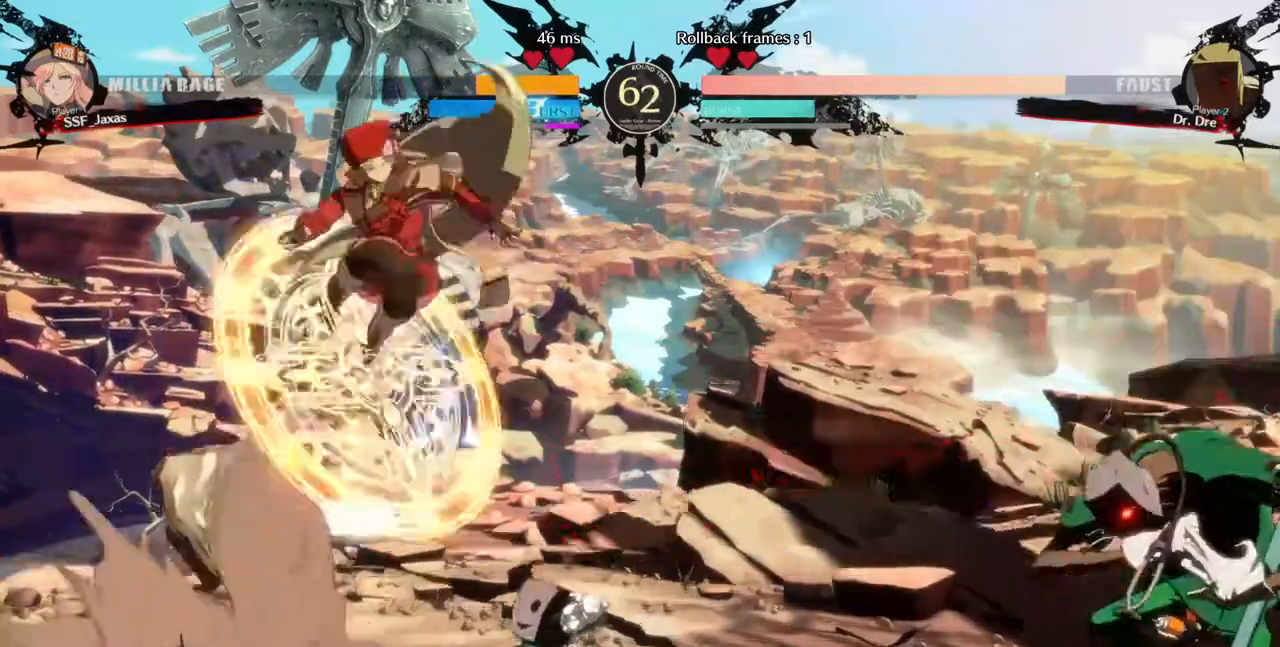
{"dt_ms": 520, "buttons": ["DPAD_LEFT"], "events": [[40, "DPAD_LEFT", "down"], [280, "TRIANGLE", "down"], [440, "TRIANGLE", "up"]]}
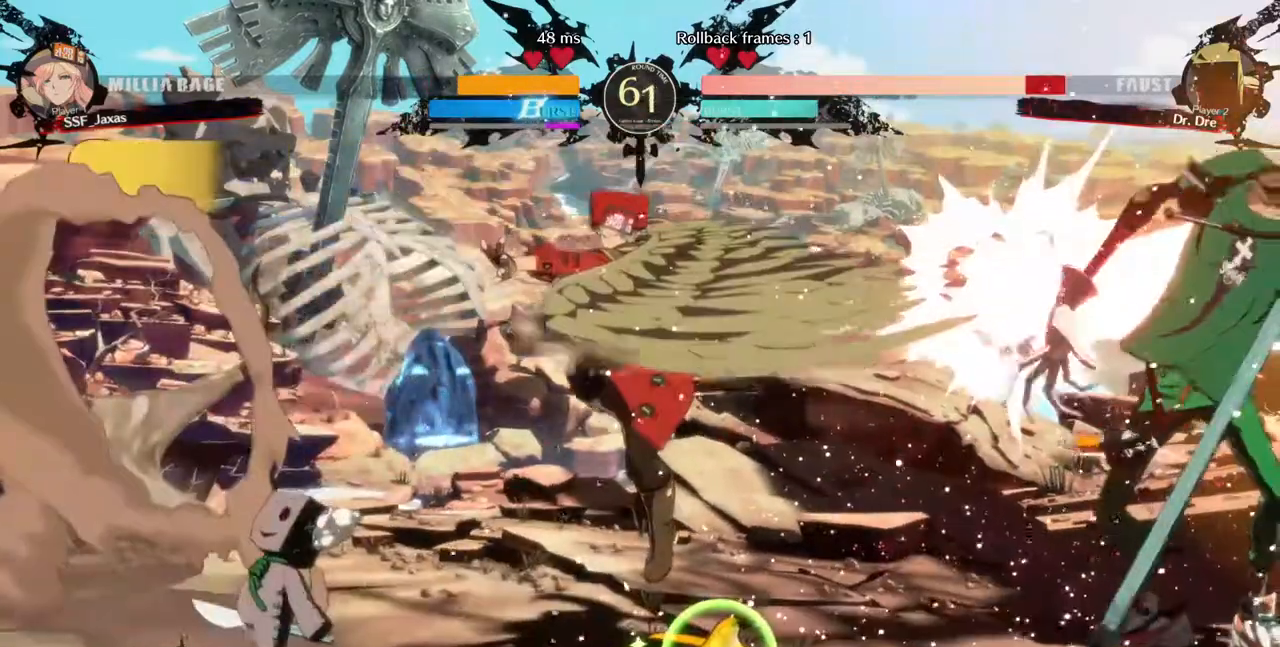
{"dt_ms": 480, "buttons": ["DPAD_RIGHT"], "events": [[120, "DPAD_LEFT", "up"], [240, "DPAD_RIGHT", "down"]]}
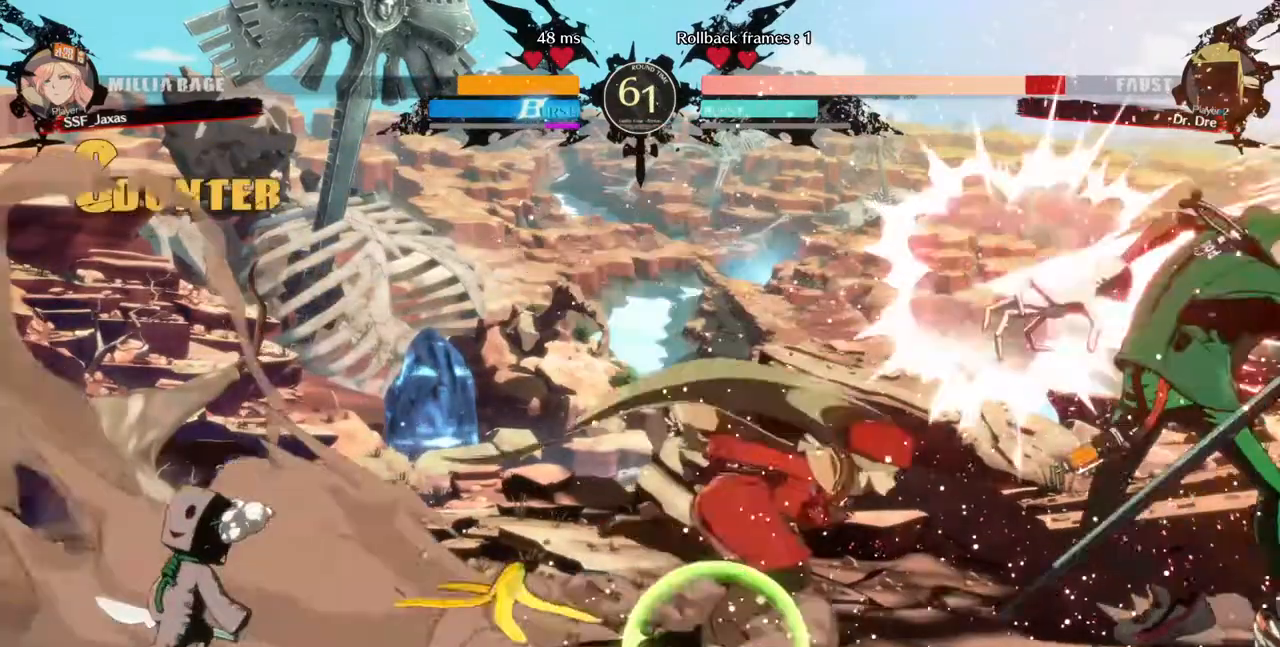
{"dt_ms": 1000, "buttons": ["TRIANGLE"]}
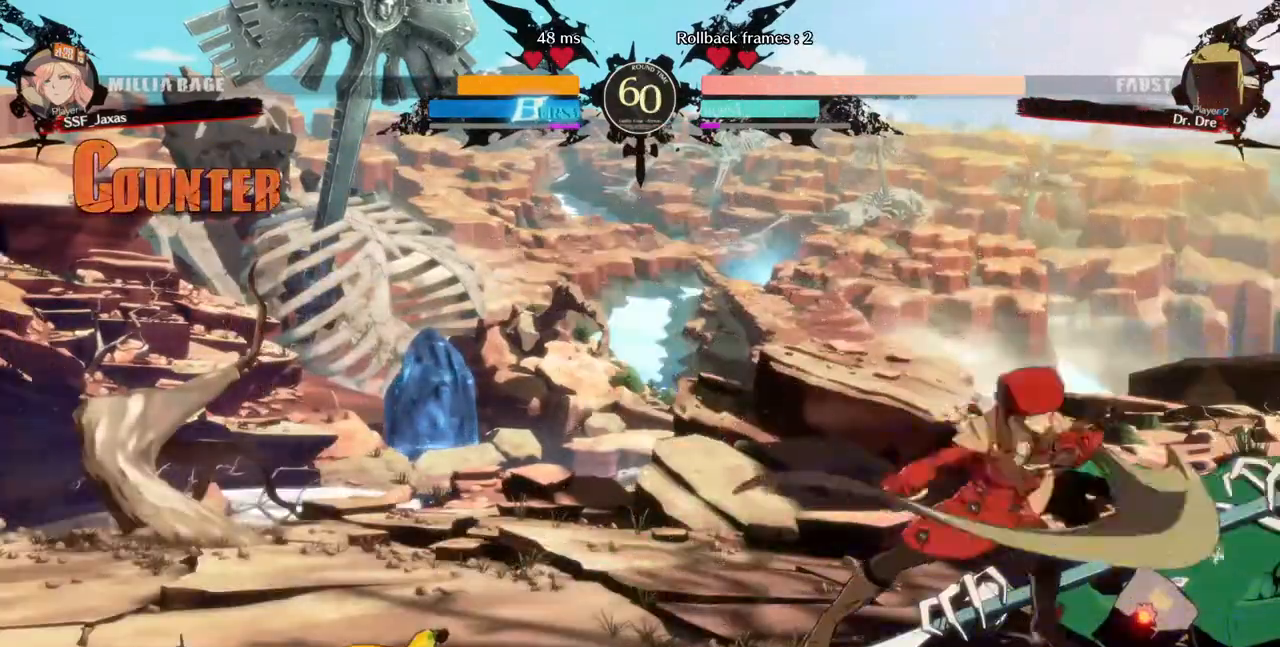
{"dt_ms": 520, "buttons": ["DPAD_RIGHT"], "events": [[40, "TRIANGLE", "up"], [400, "DPAD_RIGHT", "down"], [440, "R1", "down"], [520, "R1", "up"]]}
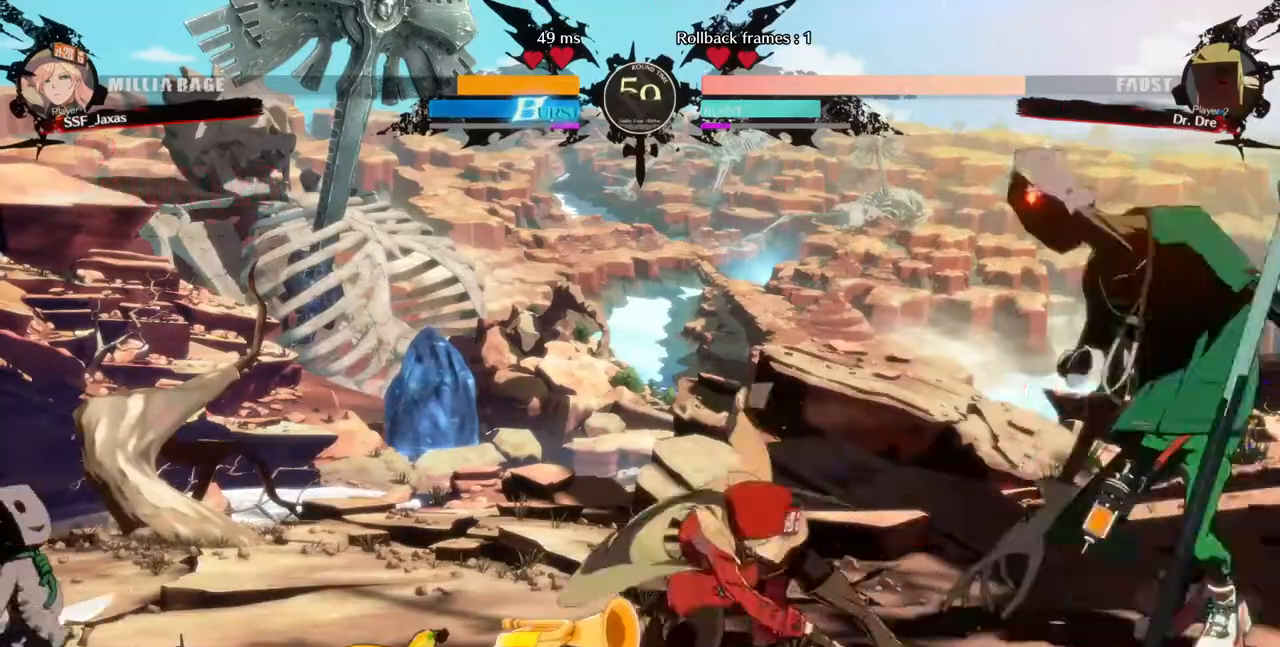
{"dt_ms": 480, "buttons": [], "events": [[200, "DPAD_RIGHT", "up"]]}
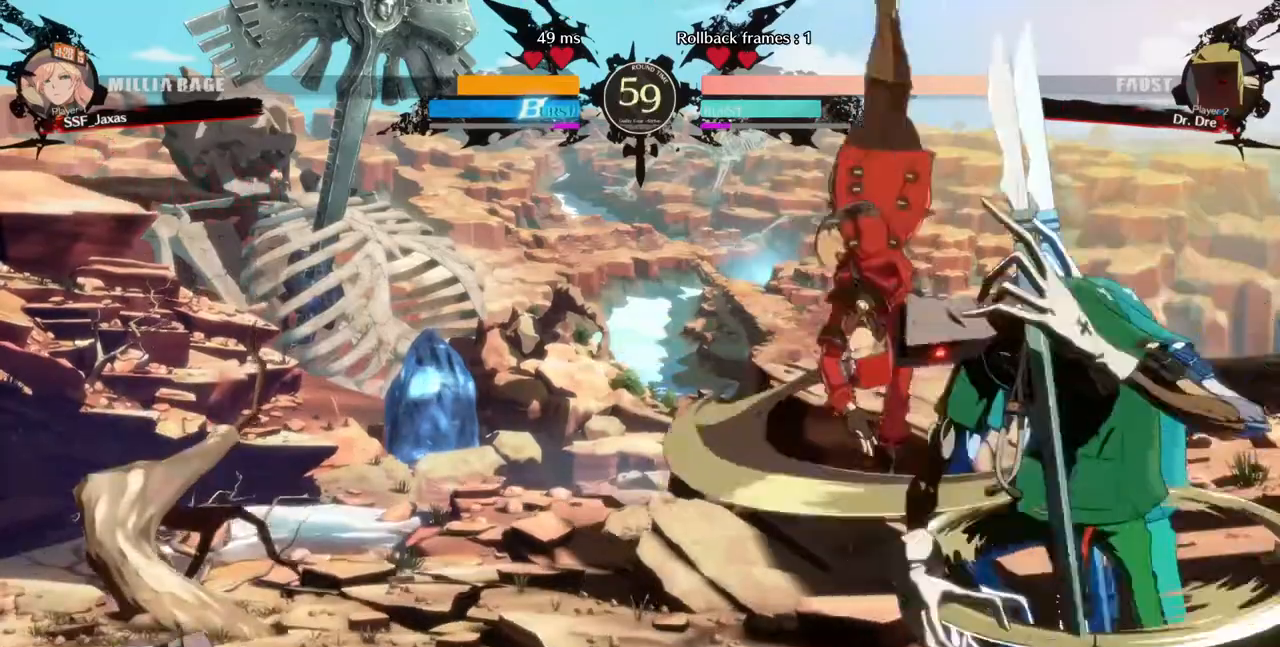
{"dt_ms": 520, "buttons": ["DPAD_RIGHT"], "events": [[240, "DPAD_LEFT", "down"], [440, "DPAD_LEFT", "up"], [520, "DPAD_RIGHT", "down"]]}
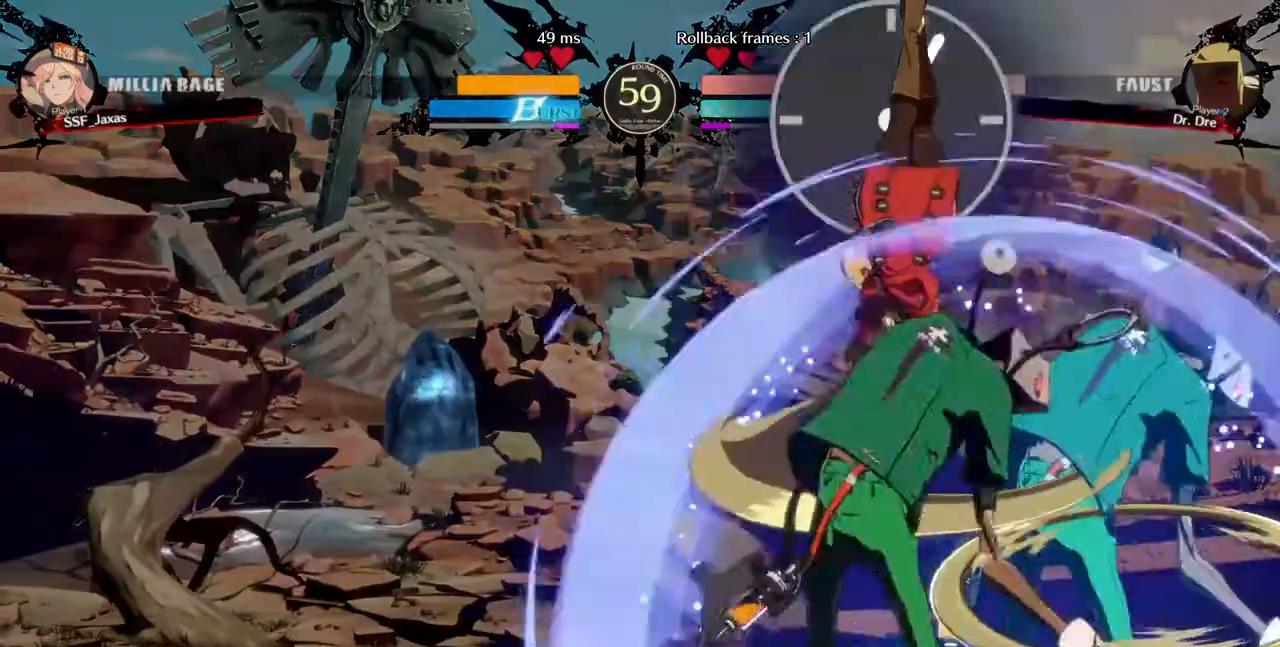
{"dt_ms": 480, "buttons": ["DPAD_RIGHT"]}
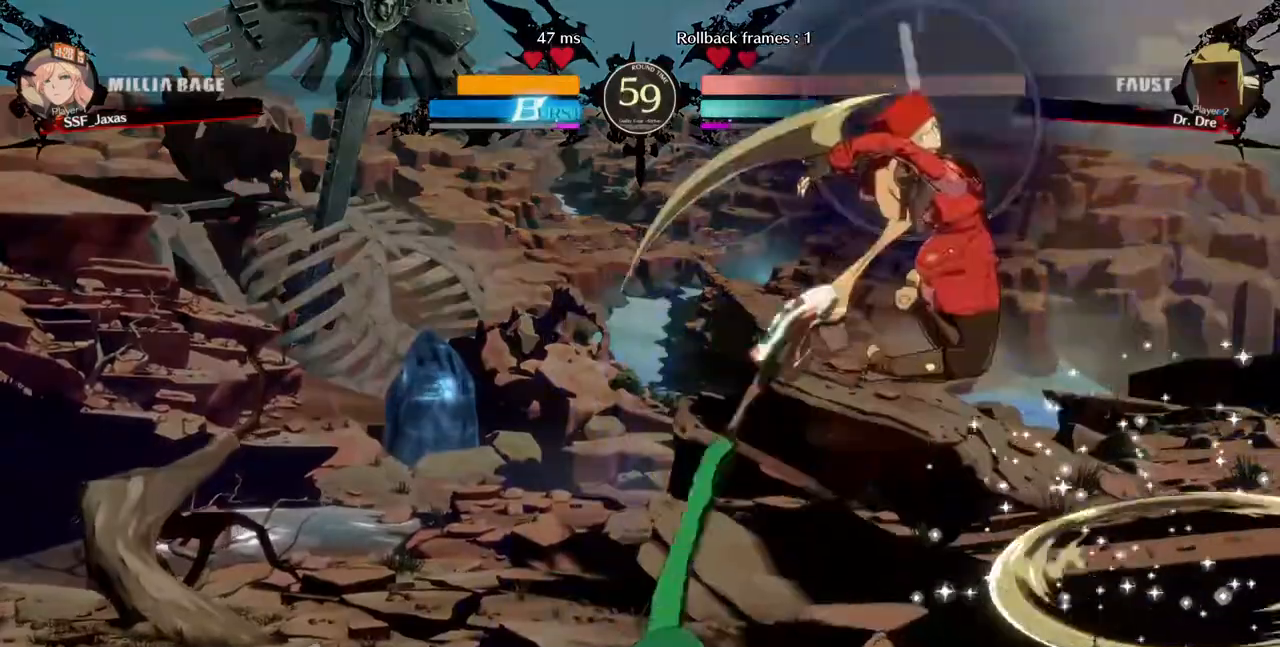
{"dt_ms": 520, "buttons": ["SQUARE", "TRIANGLE", "DPAD_RIGHT"]}
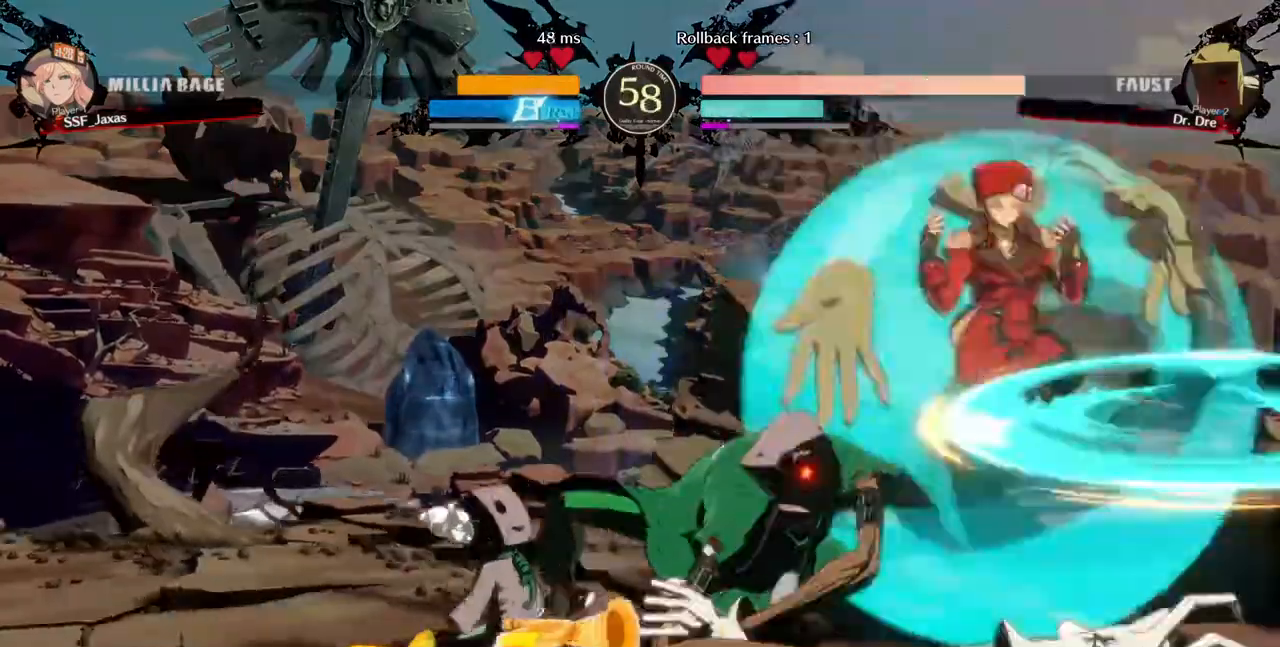
{"dt_ms": 480, "buttons": ["SQUARE", "TRIANGLE", "DPAD_DOWN", "DPAD_RIGHT"], "events": [[120, "DPAD_DOWN", "down"]]}
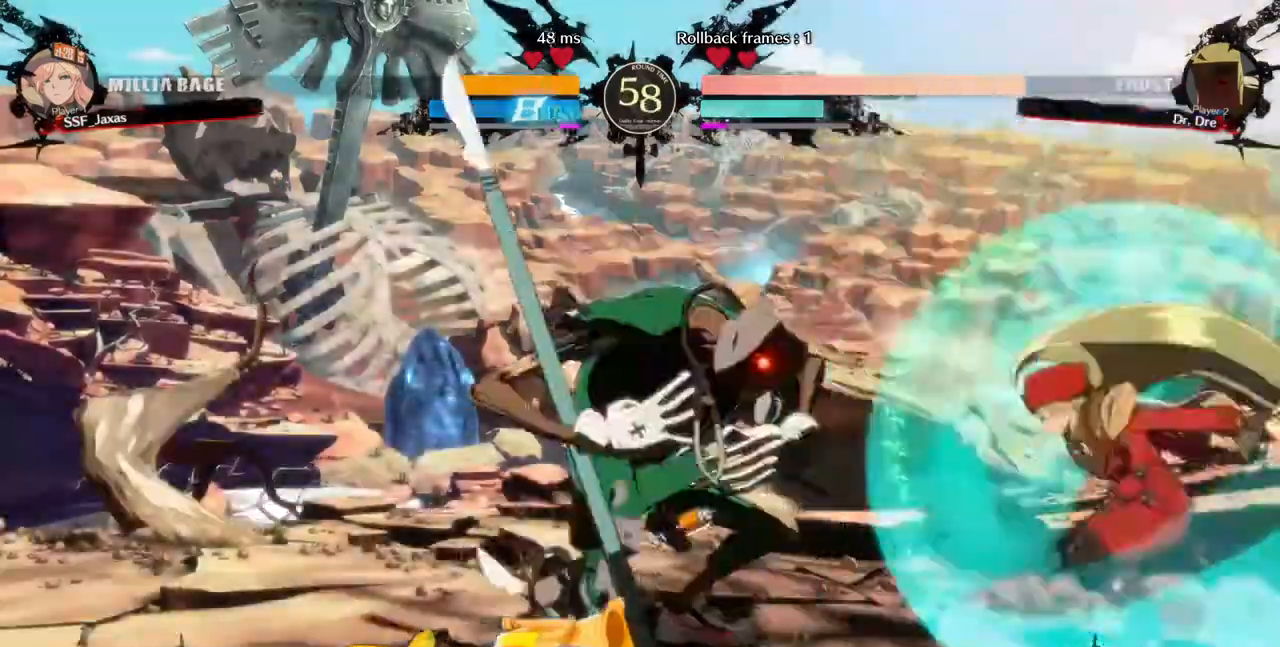
{"dt_ms": 520, "buttons": [], "events": [[200, "SQUARE", "up"], [200, "TRIANGLE", "up"], [520, "DPAD_DOWN", "up"], [520, "DPAD_RIGHT", "up"]]}
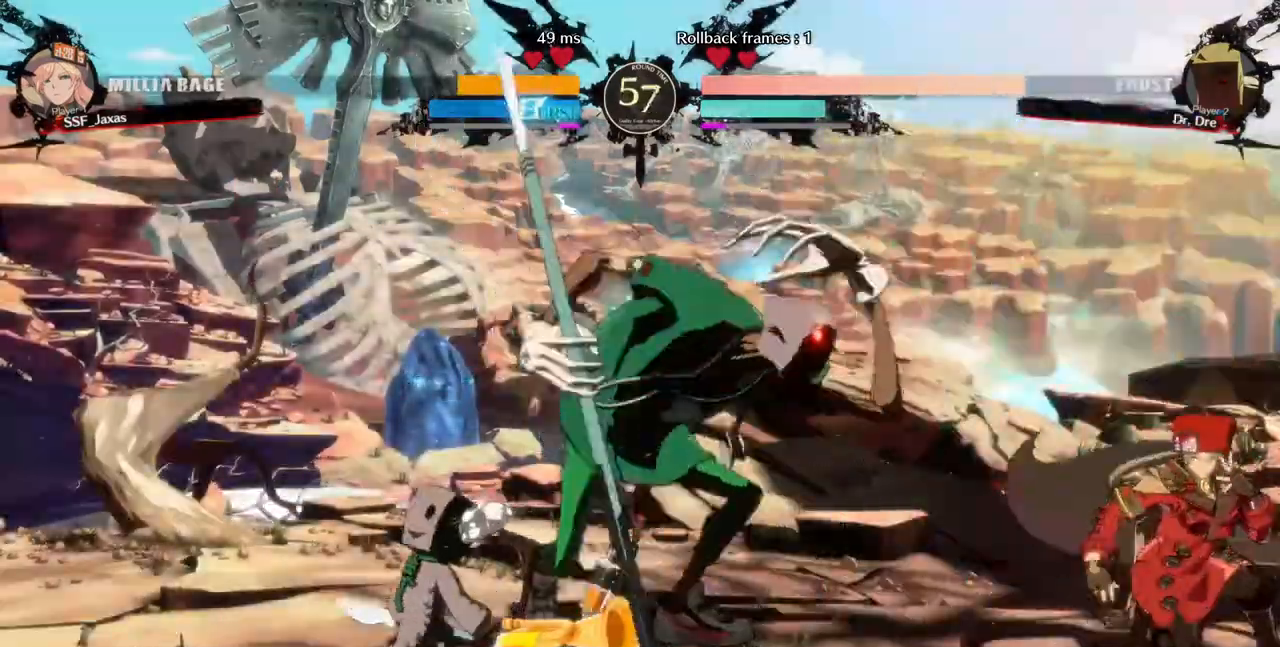
{"dt_ms": 480, "buttons": ["TRIANGLE", "DPAD_RIGHT"], "events": [[40, "DPAD_LEFT", "down"], [120, "DPAD_UP", "down"], [160, "DPAD_LEFT", "up"], [160, "L1", "down"], [200, "DPAD_UP", "up"], [240, "L1", "up"], [280, "DPAD_RIGHT", "down"], [320, "L2", "down"], [400, "L2", "up"], [480, "TRIANGLE", "down"]]}
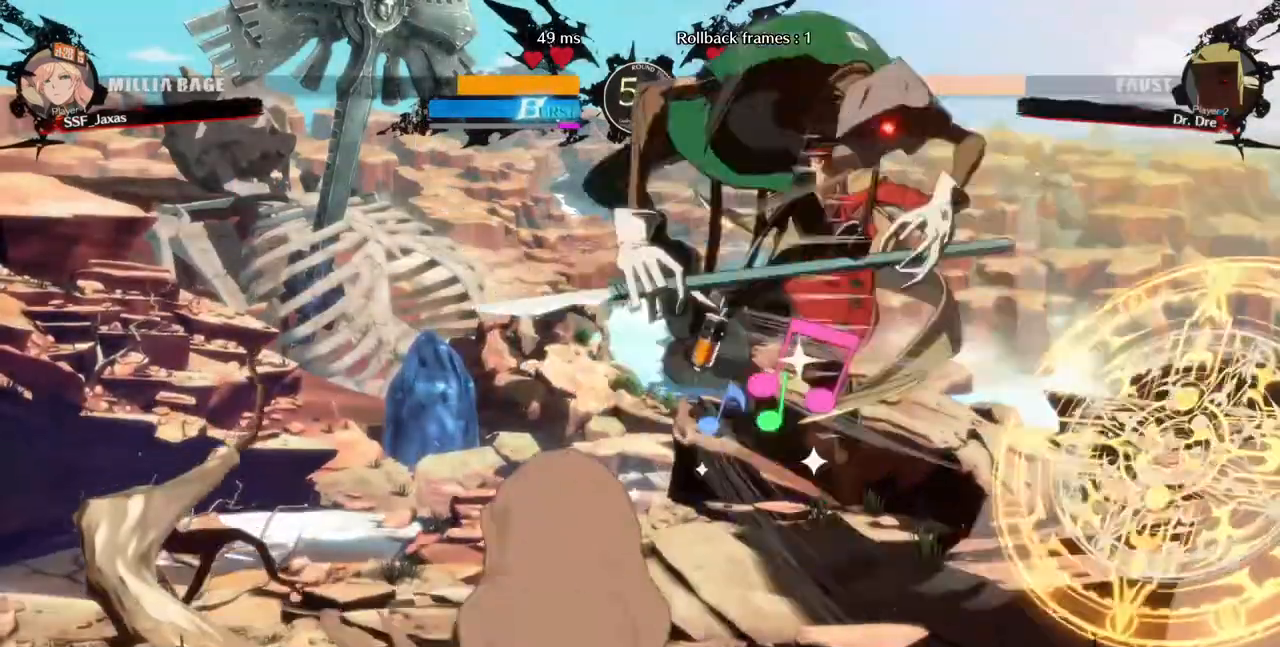
{"dt_ms": 1000, "buttons": []}
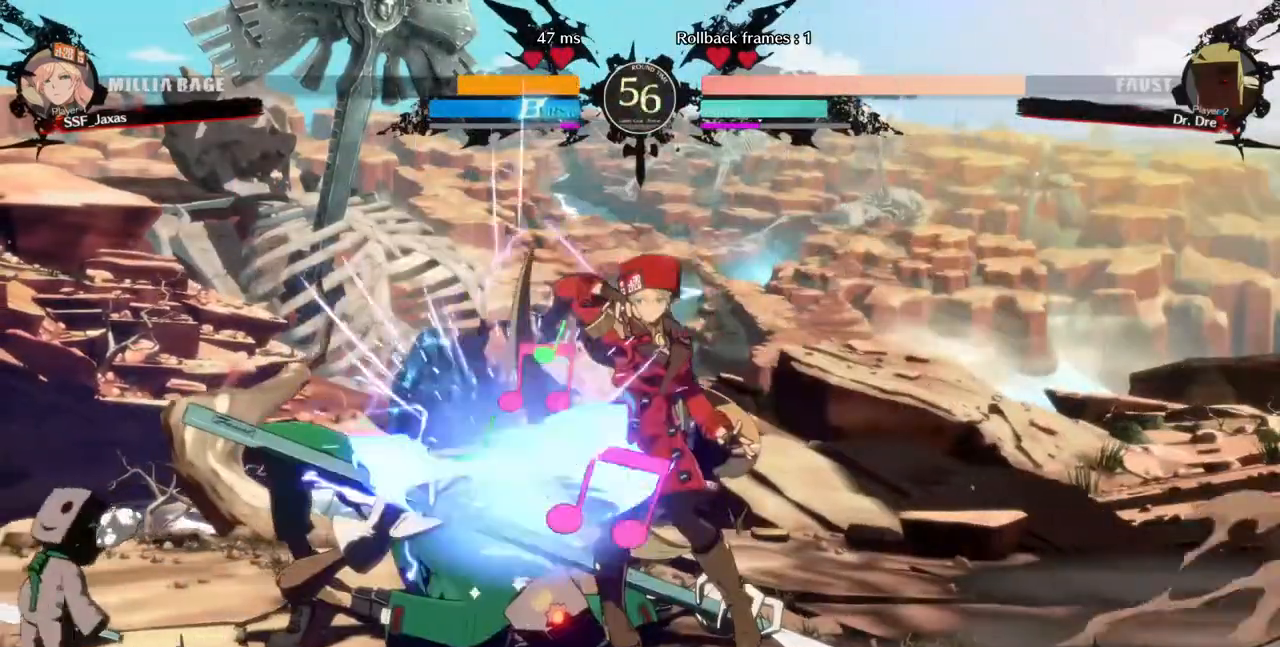
{"dt_ms": 520, "buttons": ["DPAD_UP", "DPAD_LEFT"], "events": [[400, "DPAD_DOWN", "down"], [440, "DPAD_LEFT", "down"], [480, "DPAD_DOWN", "up"], [480, "DPAD_UP", "down"]]}